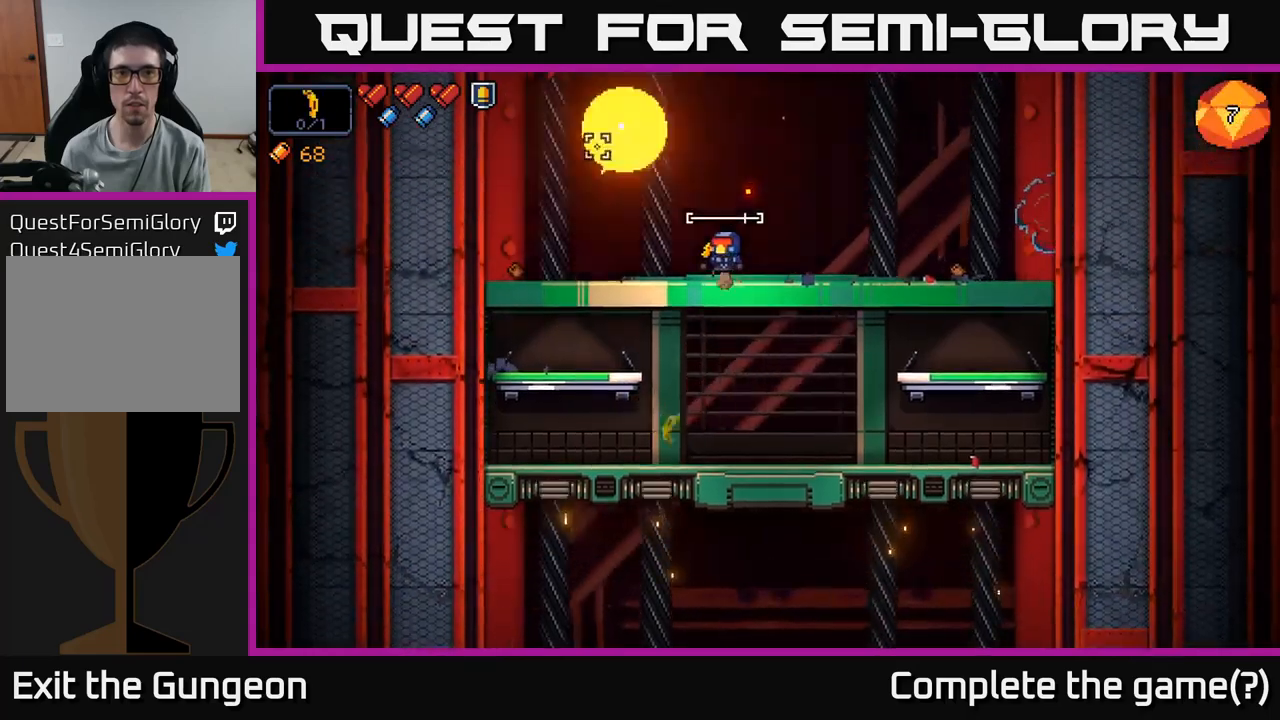
Gameplay with a controller (Xbox layout); each line is a JSON object with the inputs held at the frame after it. "events" lists button and stick changes between this image and that frame as [ms after this image, input, new state], when the widget could be followed in between.
{"buttons": [], "left_stick": "left", "right_stick": "up-left", "events": [[66, "R2", "up"], [416, "left_stick", "left"]]}
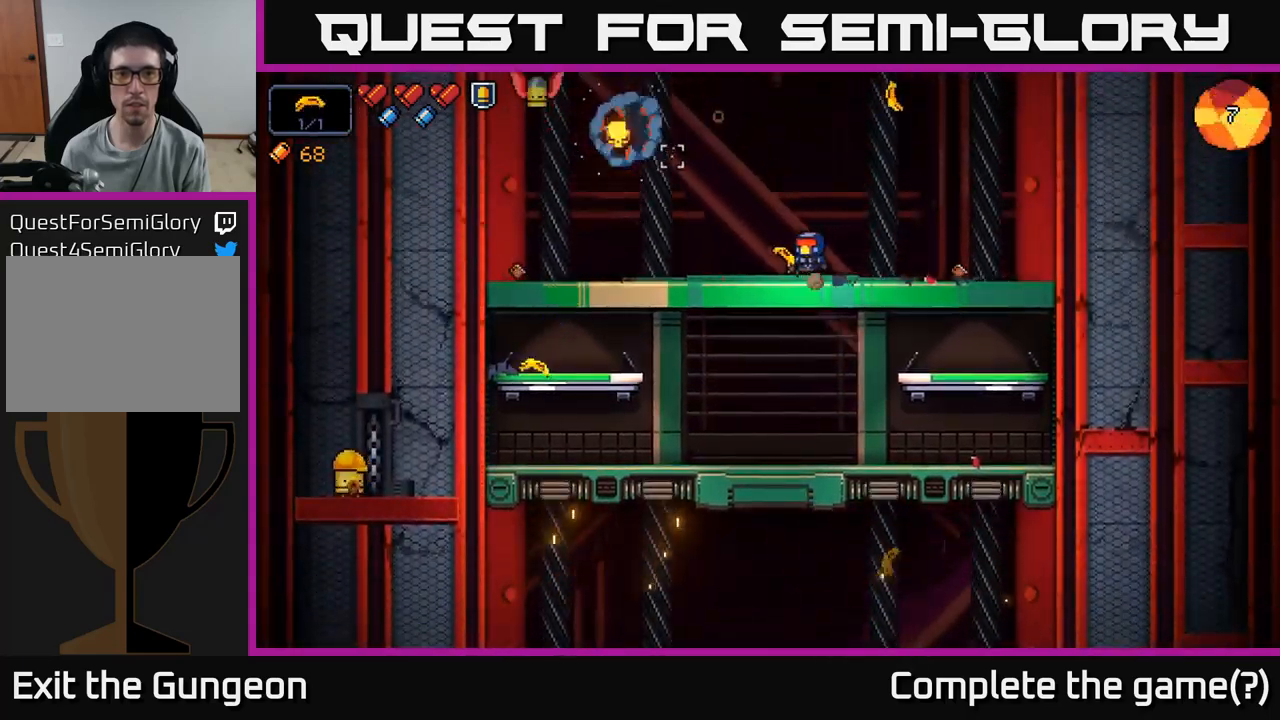
{"buttons": [], "left_stick": "right", "right_stick": "up-left", "events": [[83, "R2", "down"], [133, "left_stick", "center"], [250, "R2", "up"], [433, "left_stick", "right"]]}
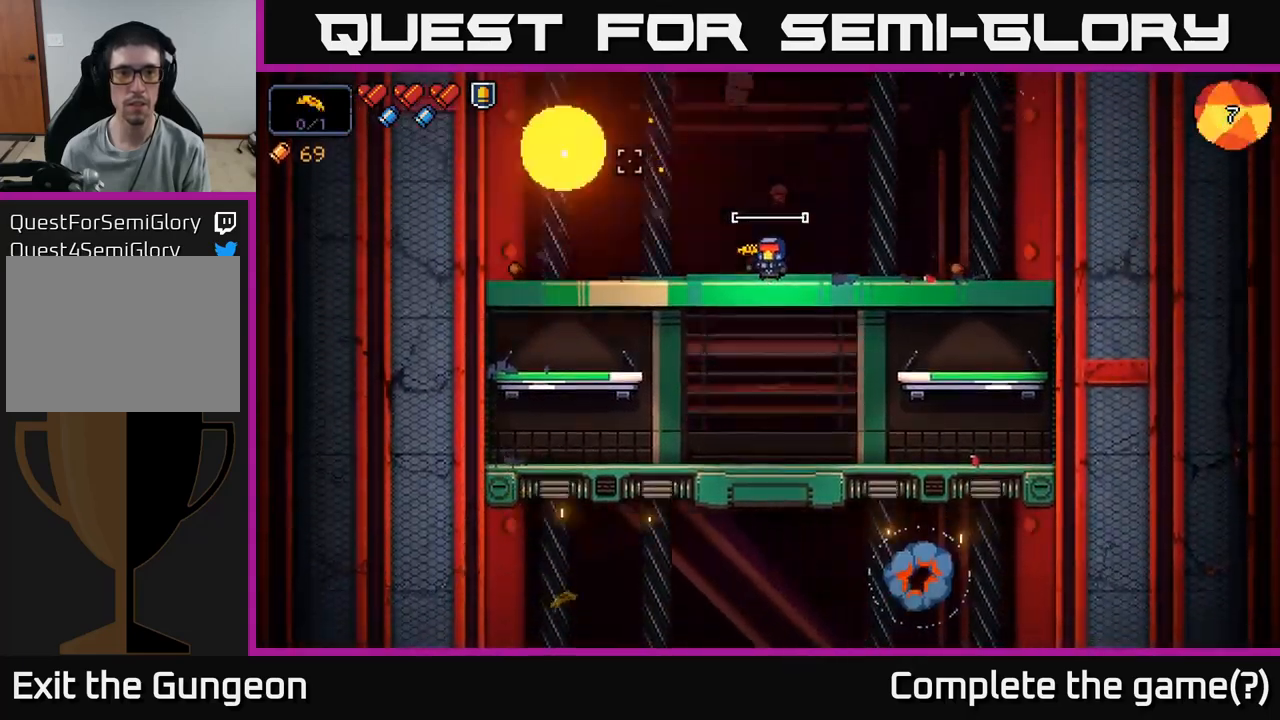
{"buttons": [], "left_stick": "center", "right_stick": "up", "events": [[200, "right_stick", "center"], [366, "right_stick", "up"], [383, "left_stick", "center"]]}
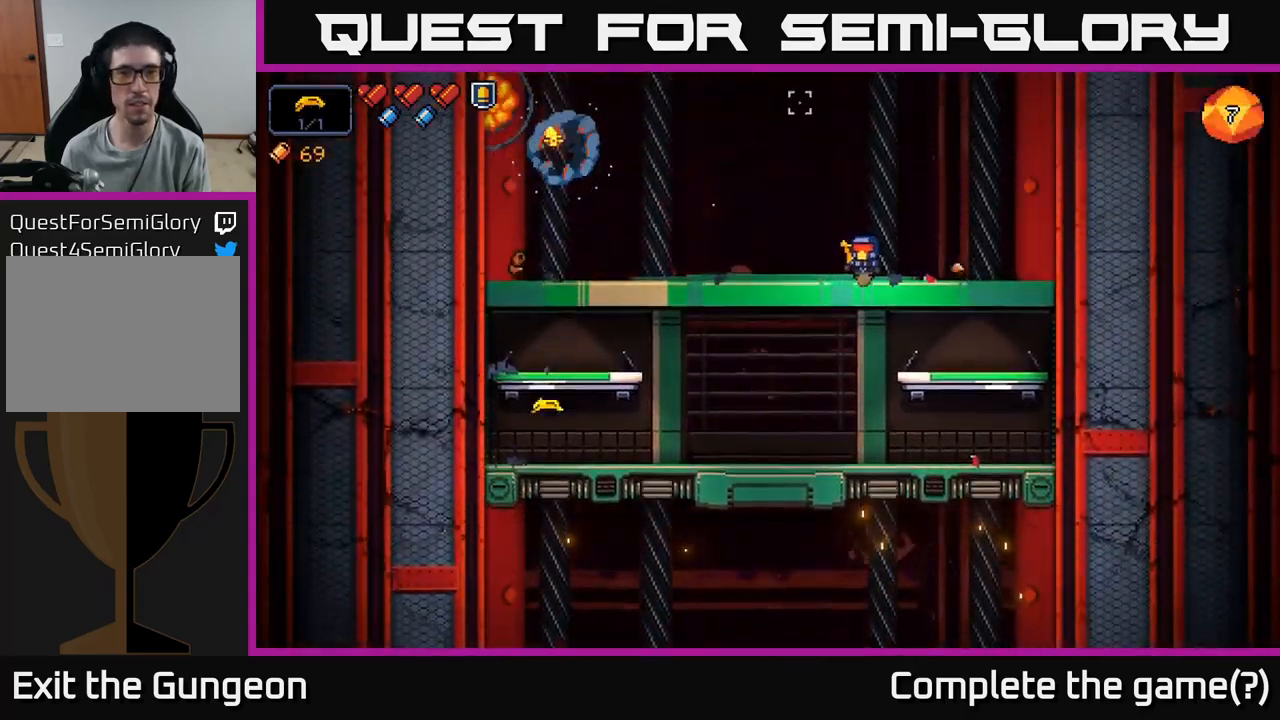
{"buttons": [], "left_stick": "center", "right_stick": "up-left", "events": [[16, "right_stick", "up-left"]]}
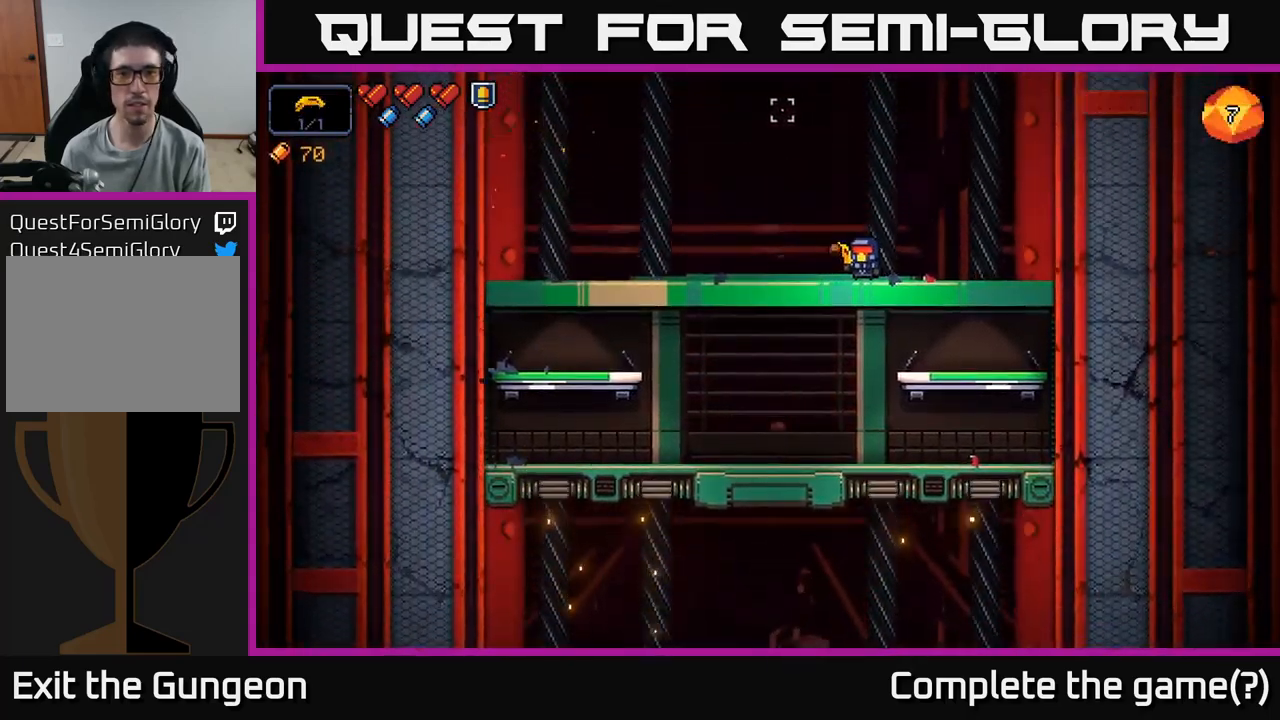
{"buttons": [], "left_stick": "left", "right_stick": "center", "events": [[150, "right_stick", "center"], [250, "left_stick", "down"], [300, "A", "down"], [383, "A", "up"], [450, "left_stick", "left"]]}
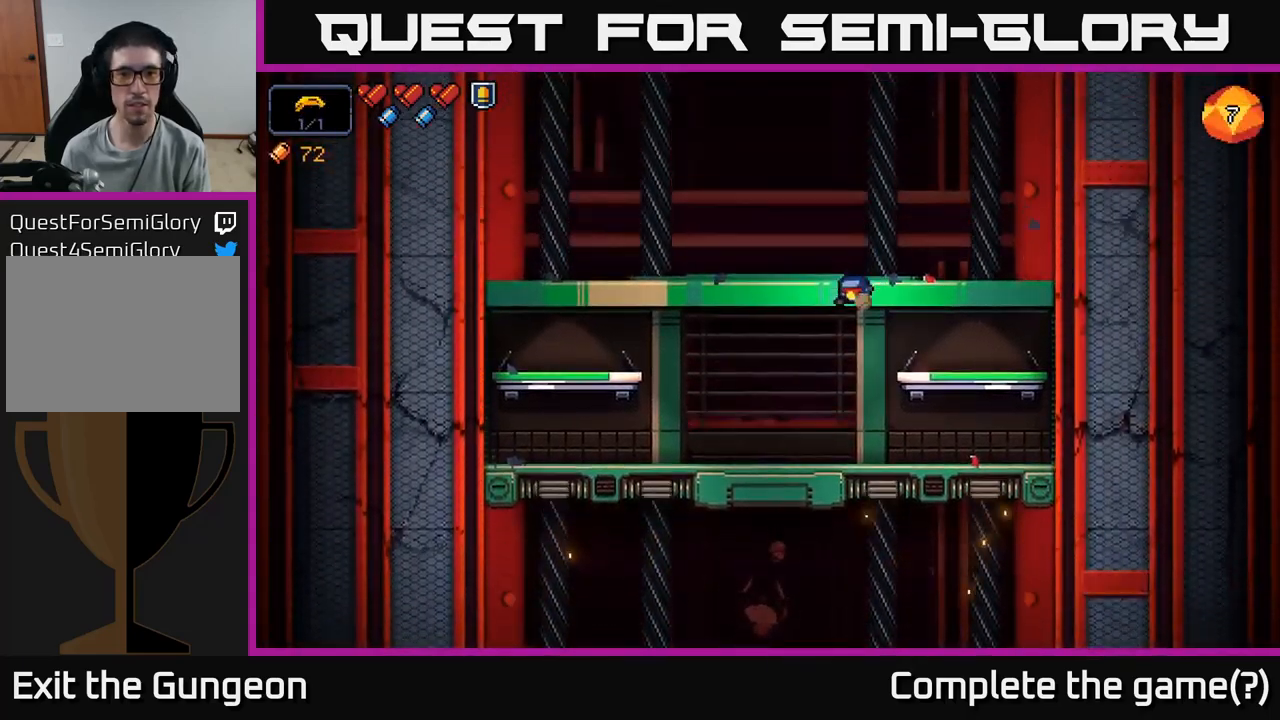
{"buttons": ["A"], "left_stick": "left", "right_stick": "up-left", "events": [[200, "right_stick", "up-left"], [500, "A", "down"]]}
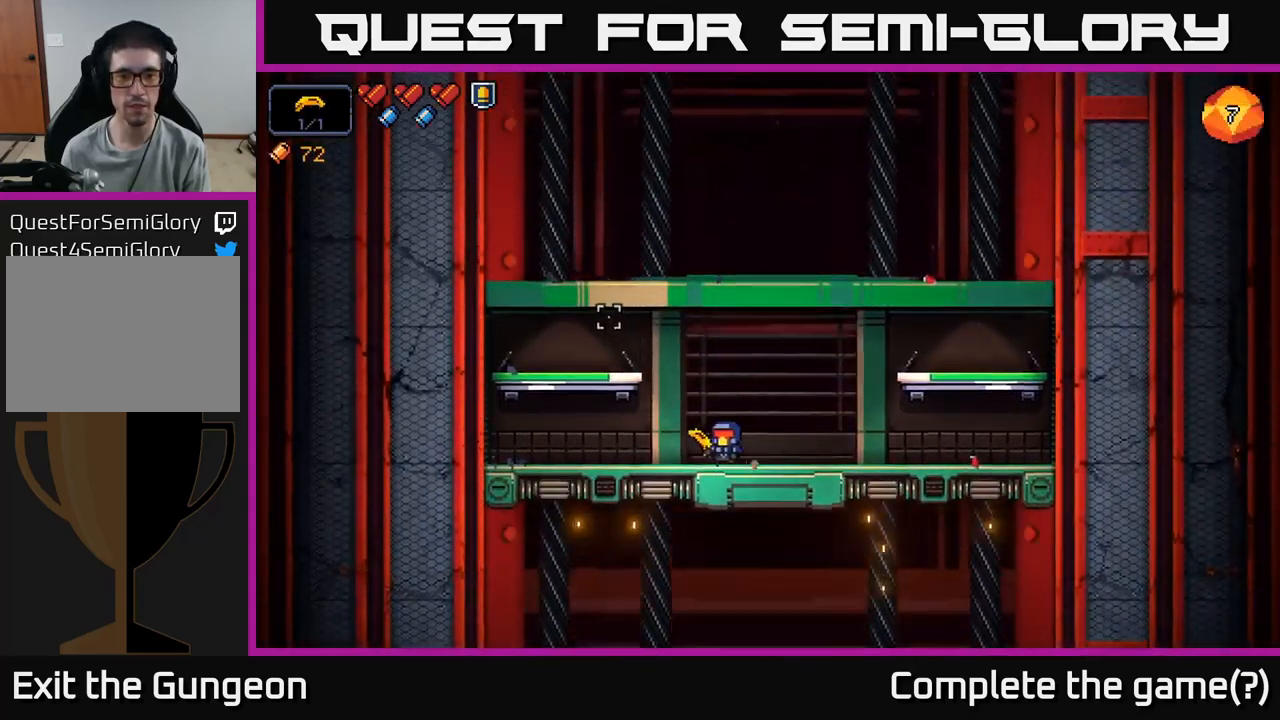
{"buttons": [], "left_stick": "left", "right_stick": "up-right", "events": [[166, "A", "up"], [216, "right_stick", "up-right"]]}
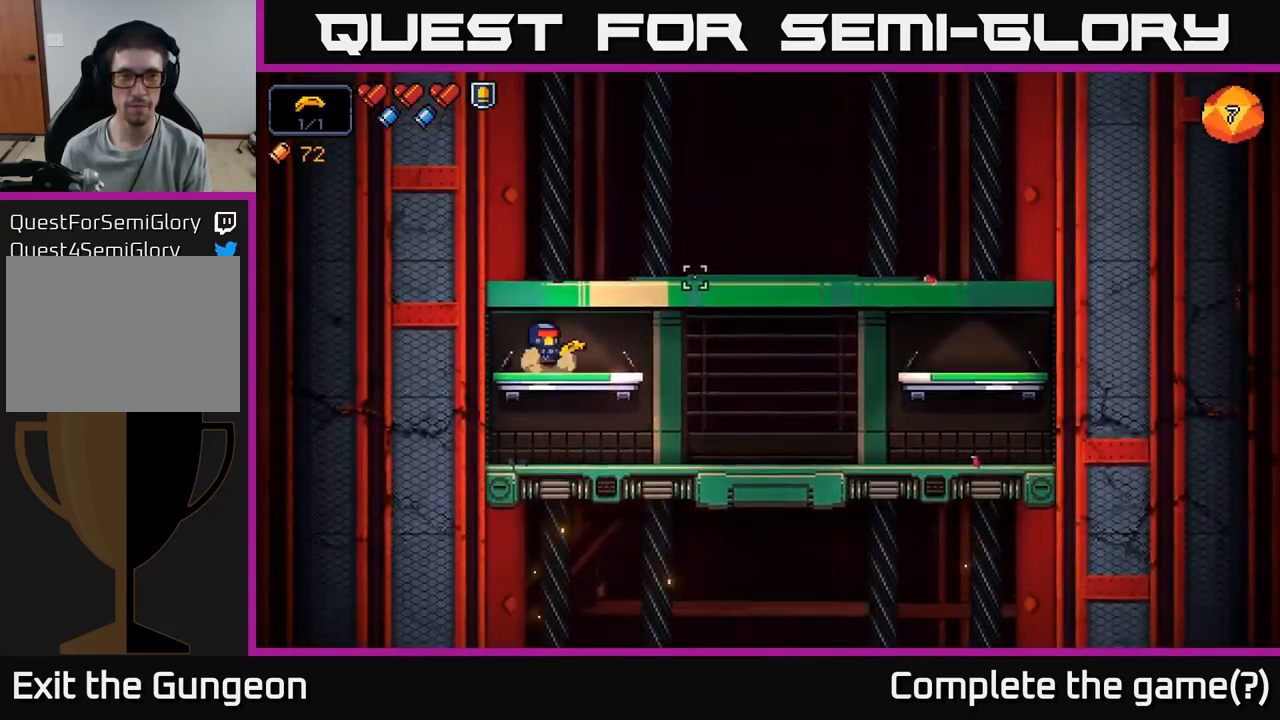
{"buttons": [], "left_stick": "right", "right_stick": "right", "events": [[83, "left_stick", "right"], [100, "A", "down"], [250, "A", "up"], [283, "right_stick", "right"]]}
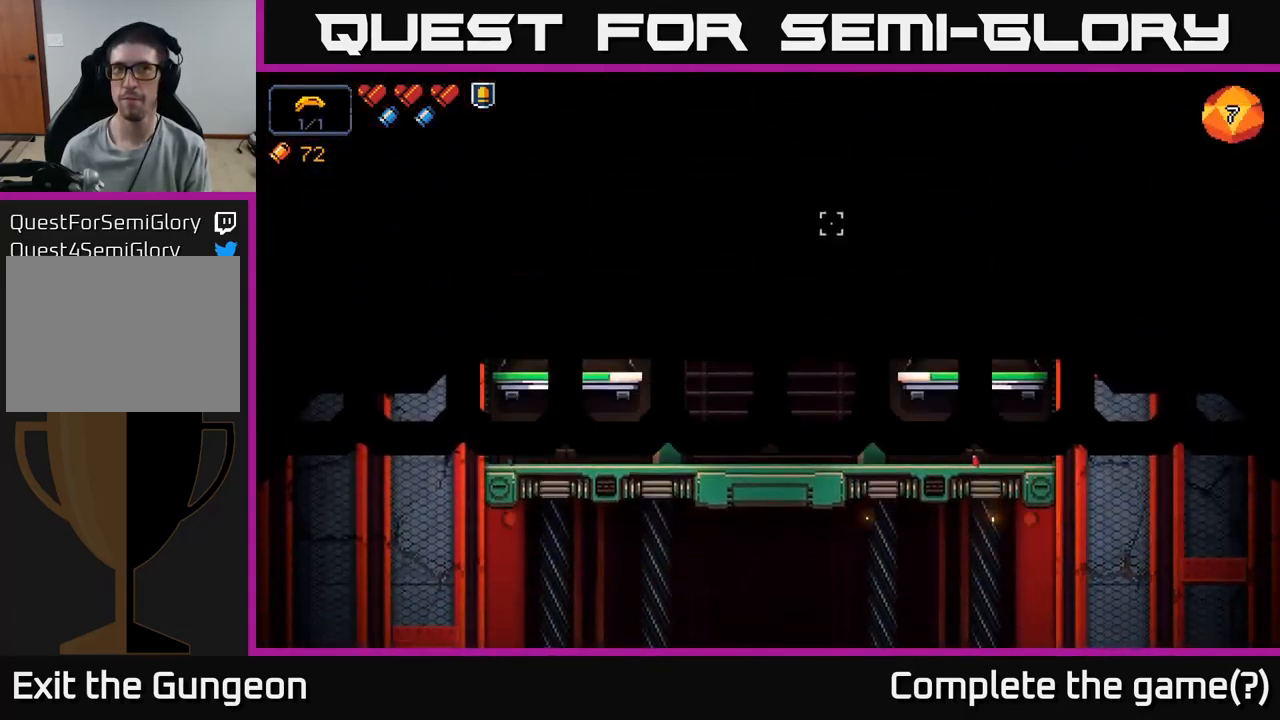
{"buttons": [], "left_stick": "right", "right_stick": "center", "events": [[33, "right_stick", "center"], [133, "left_stick", "down"], [166, "A", "down"], [266, "A", "up"], [283, "left_stick", "right"]]}
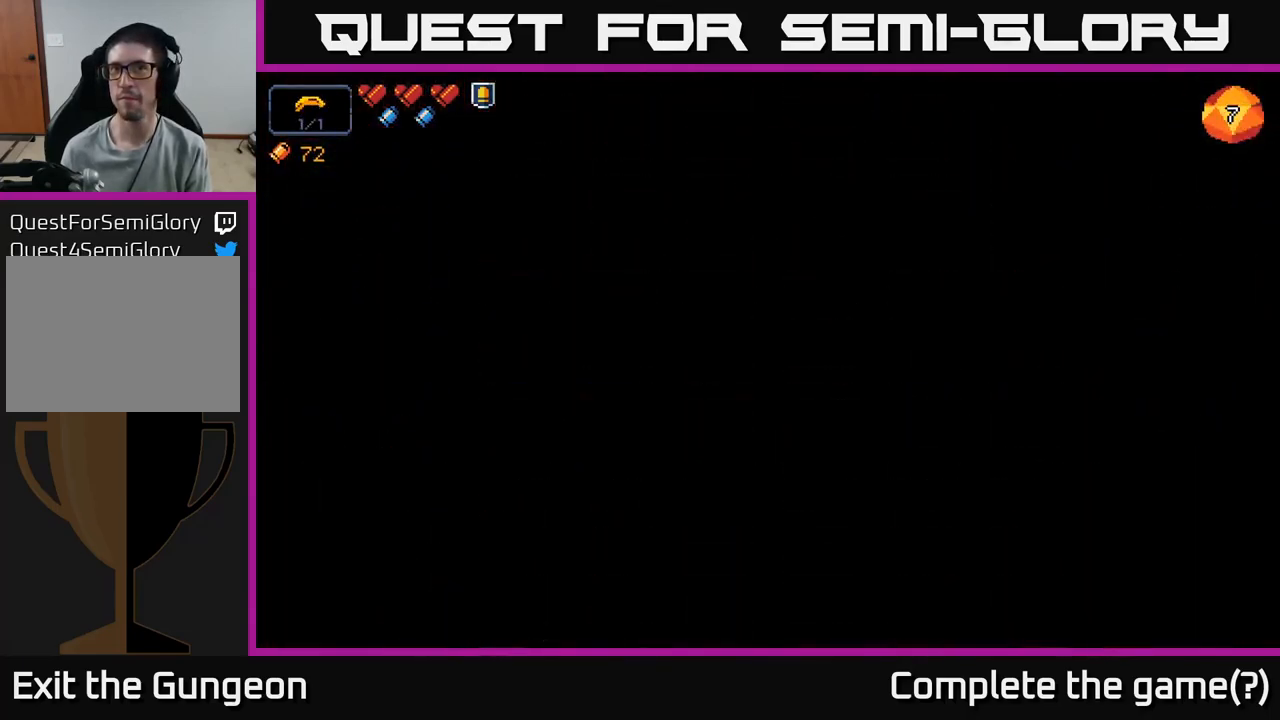
{"buttons": [], "left_stick": "center", "right_stick": "center", "events": [[100, "left_stick", "center"]]}
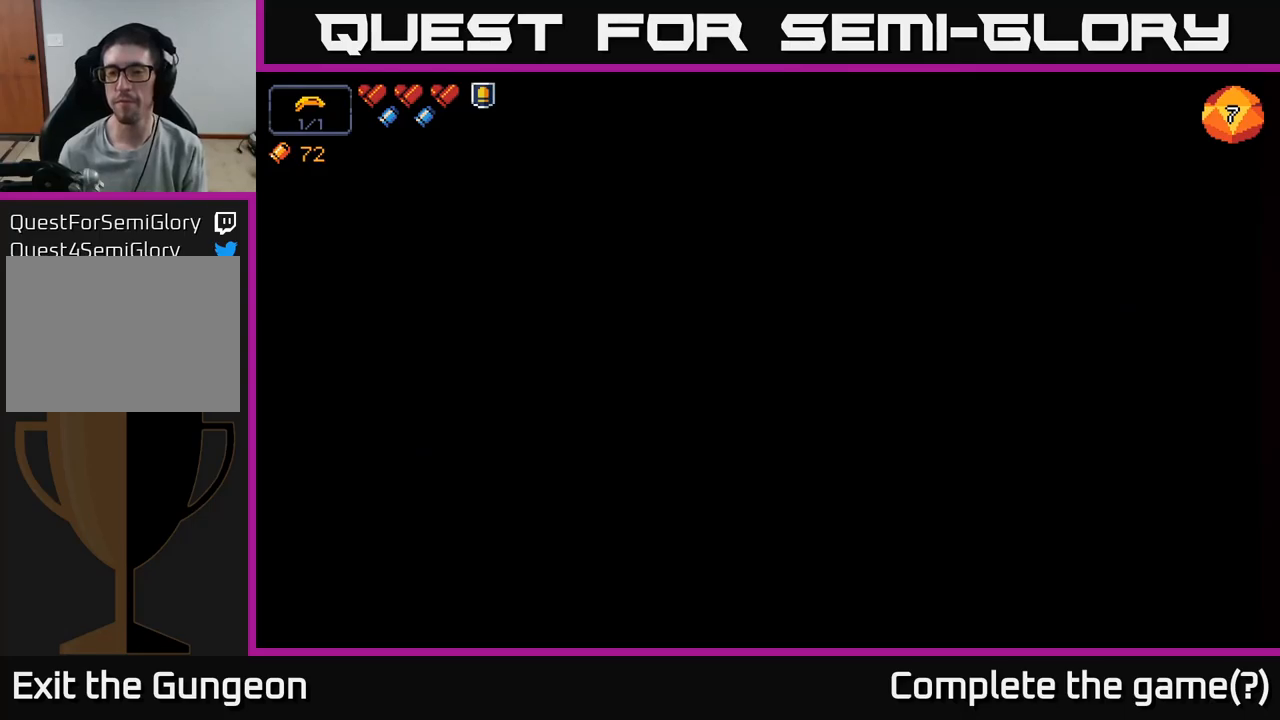
{"buttons": [], "left_stick": "center", "right_stick": "center", "events": []}
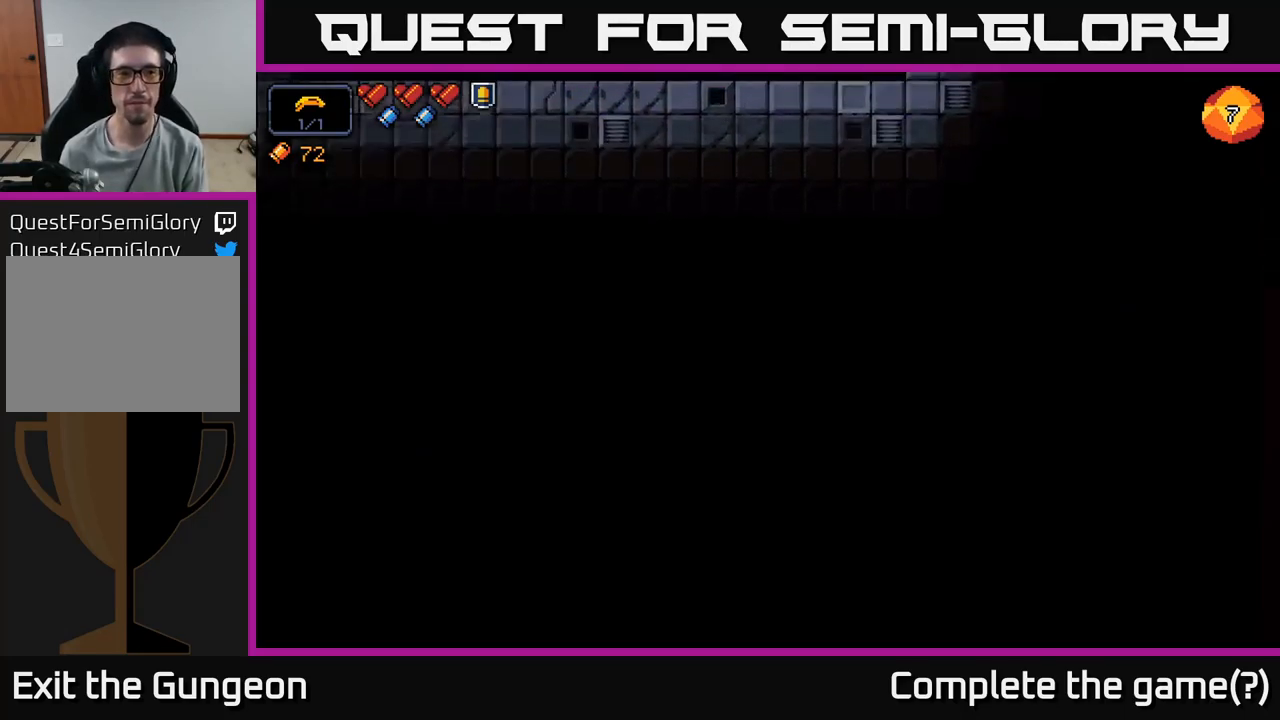
{"buttons": [], "left_stick": "center", "right_stick": "center", "events": []}
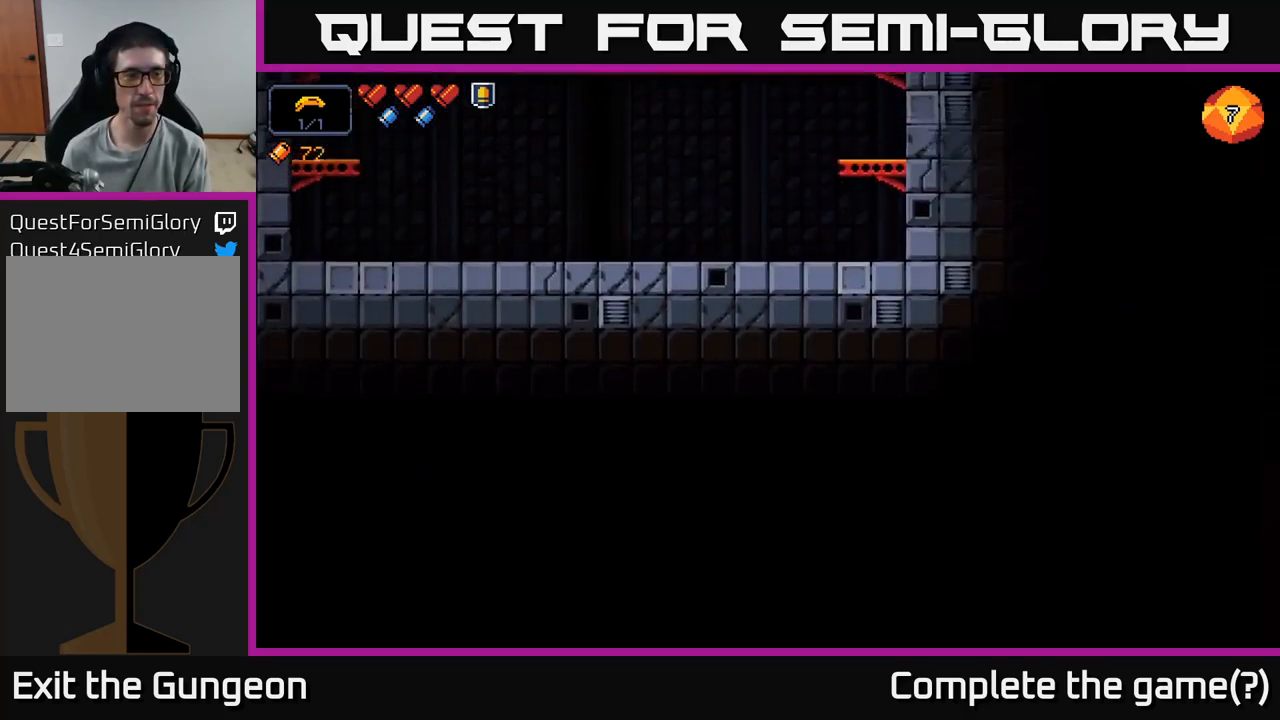
{"buttons": [], "left_stick": "center", "right_stick": "center", "events": []}
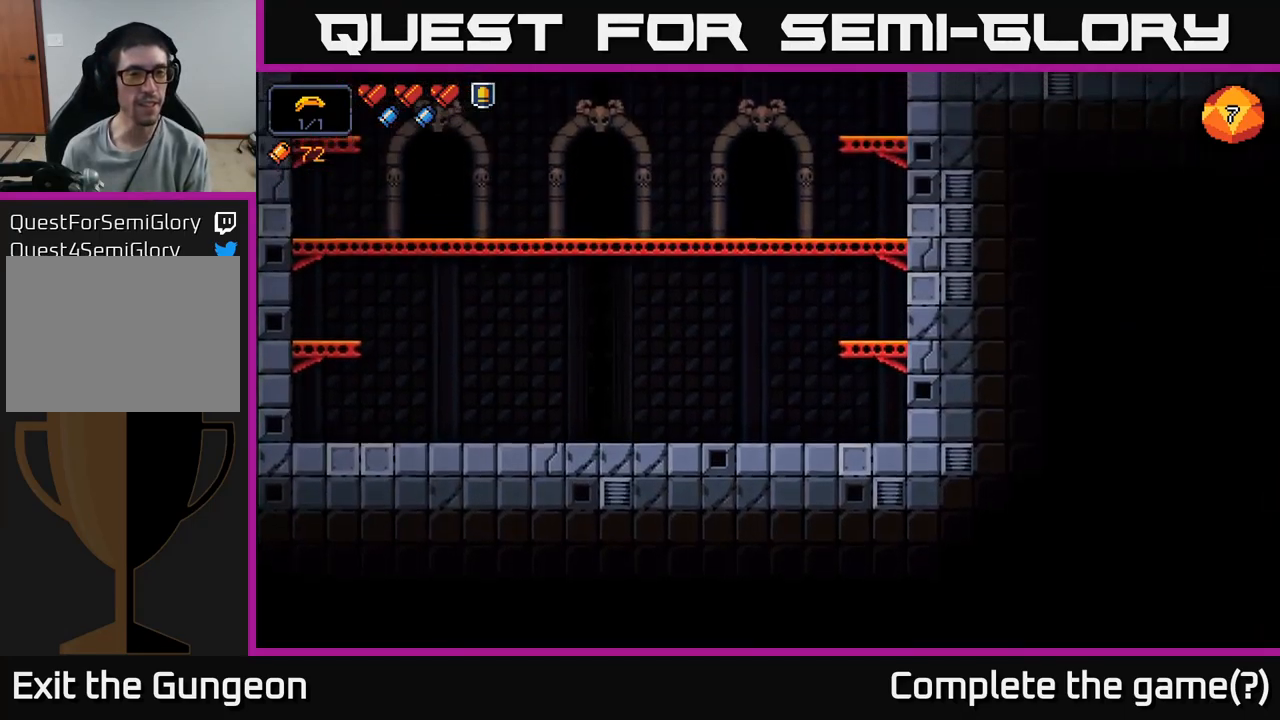
{"buttons": [], "left_stick": "center", "right_stick": "center", "events": []}
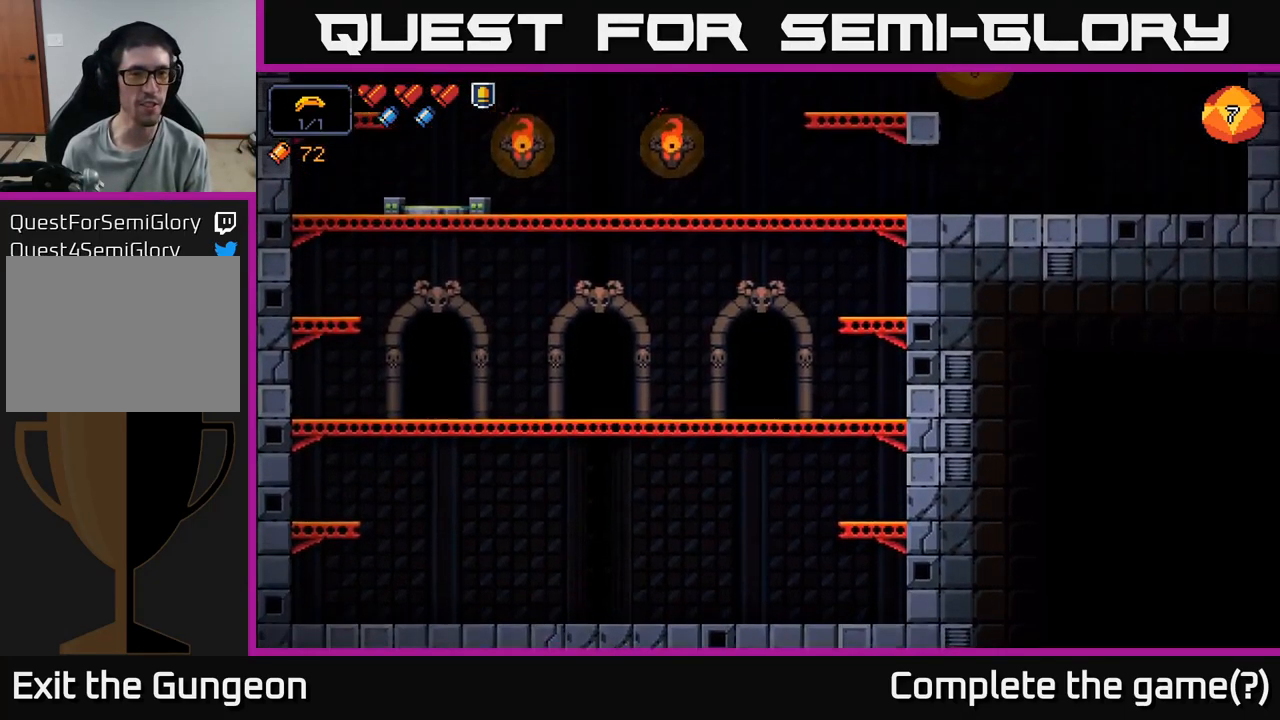
{"buttons": [], "left_stick": "center", "right_stick": "center", "events": []}
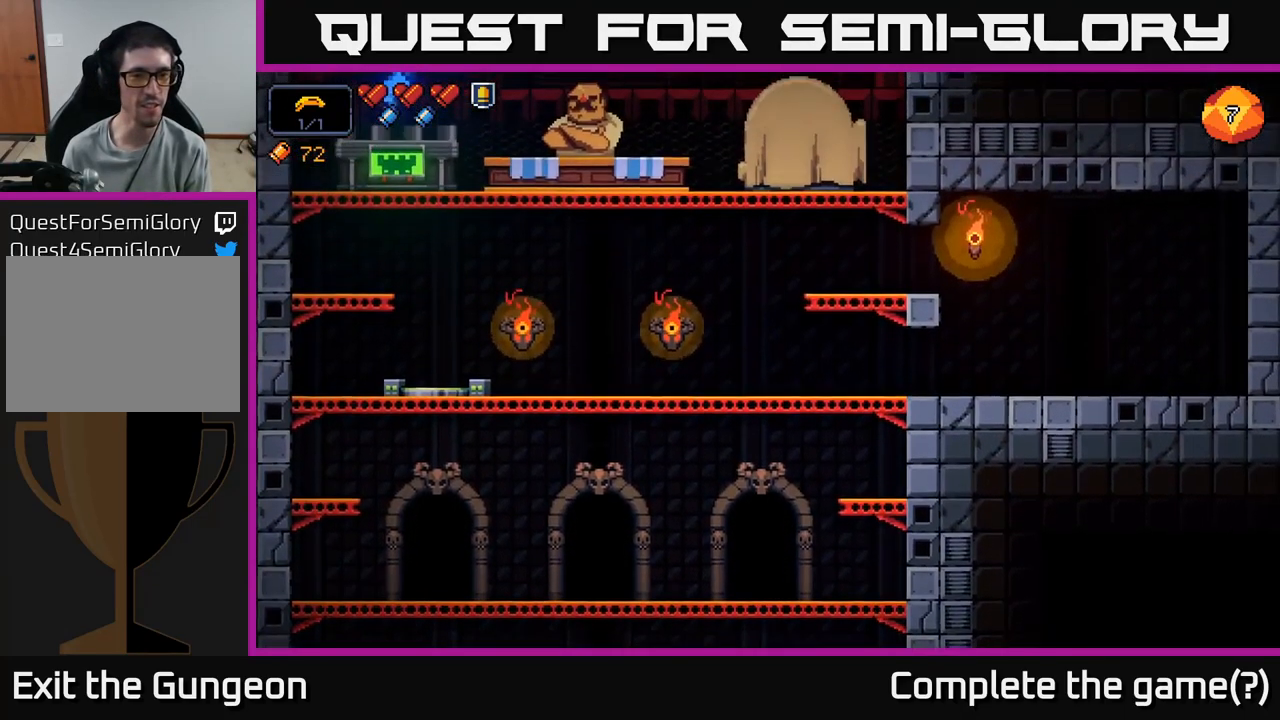
{"buttons": [], "left_stick": "left", "right_stick": "center", "events": [[333, "left_stick", "left"]]}
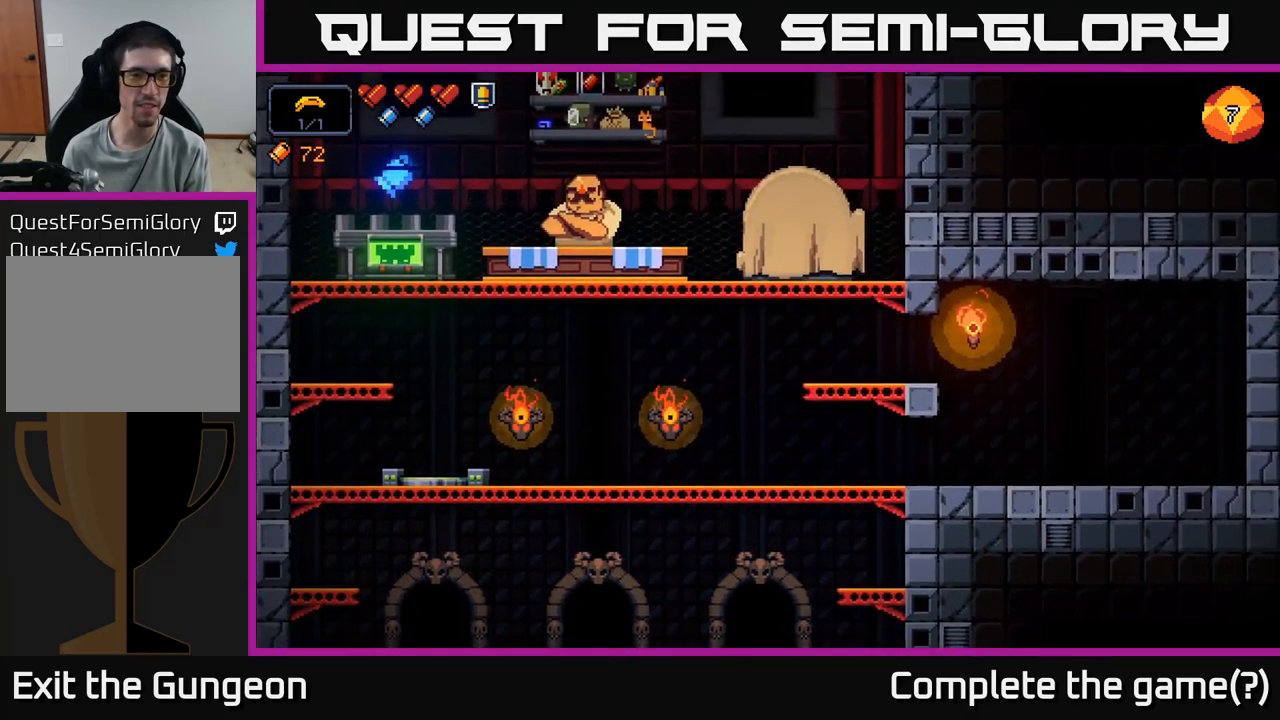
{"buttons": [], "left_stick": "left", "right_stick": "center", "events": []}
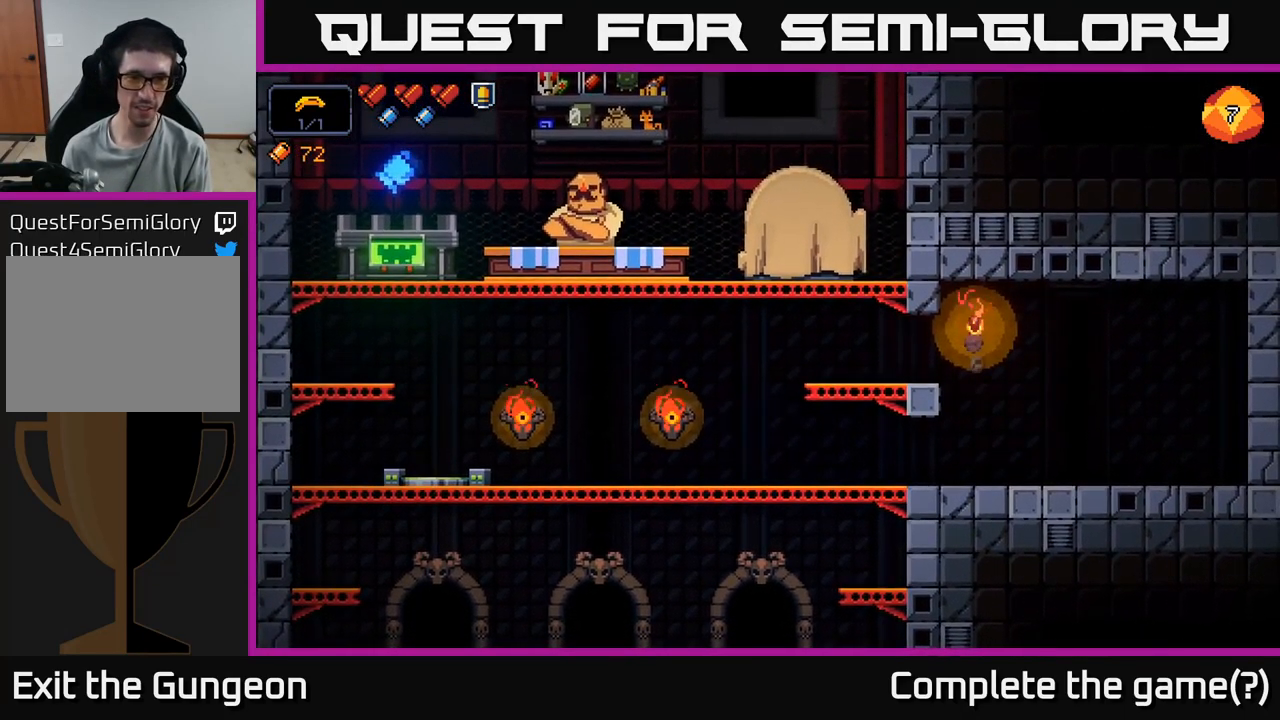
{"buttons": [], "left_stick": "left", "right_stick": "center", "events": []}
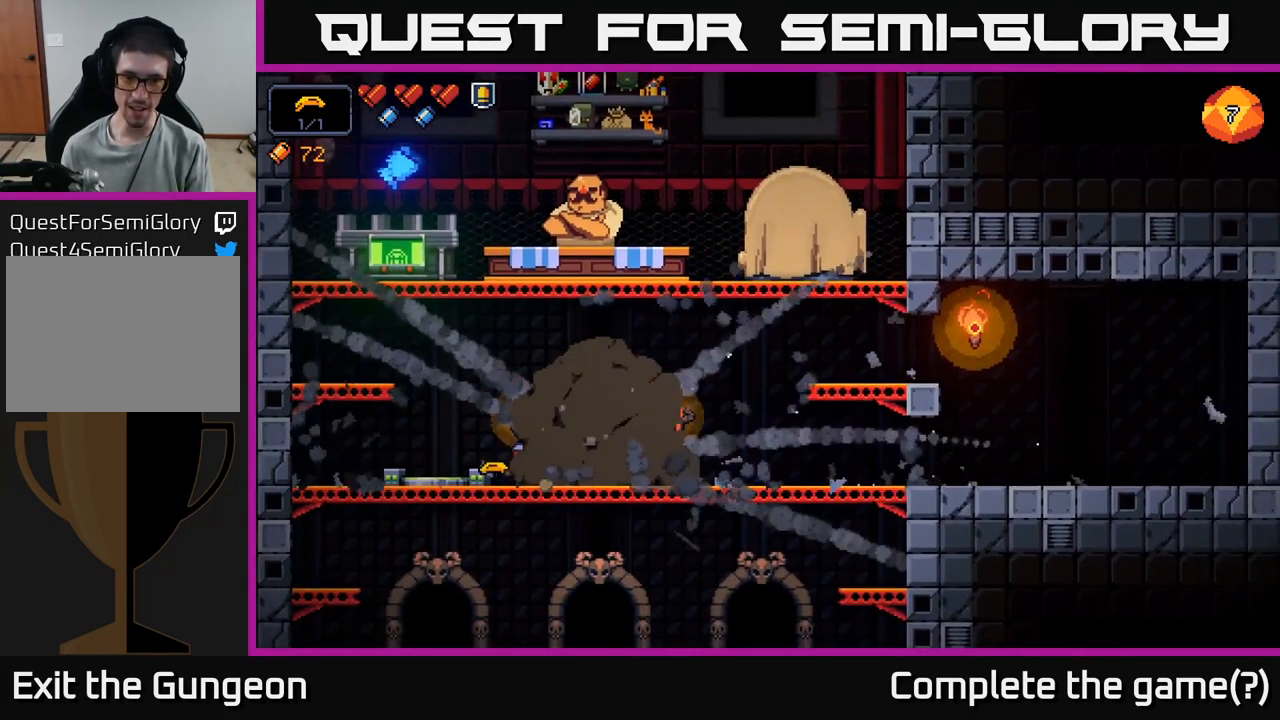
{"buttons": [], "left_stick": "left", "right_stick": "center", "events": [[283, "A", "down"], [433, "A", "up"]]}
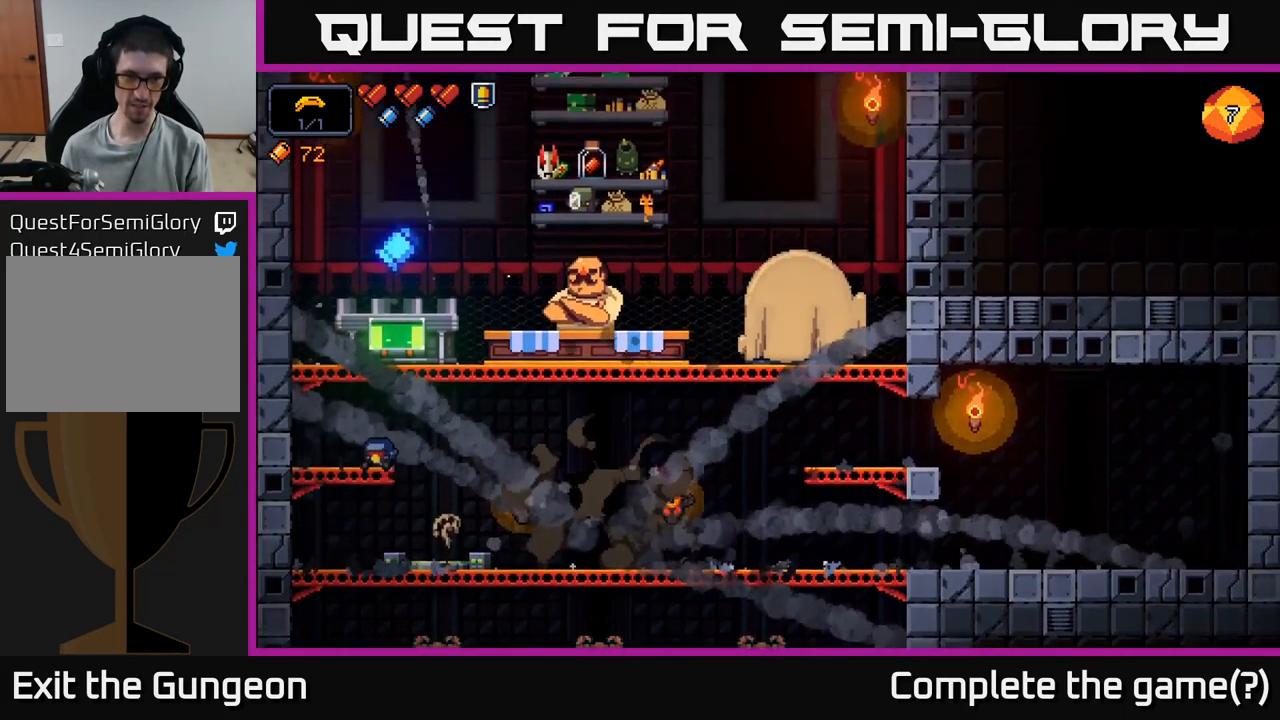
{"buttons": ["A"], "left_stick": "right", "right_stick": "center", "events": [[183, "left_stick", "center"], [233, "right_stick", "right"], [300, "A", "down"], [400, "left_stick", "right"], [467, "right_stick", "center"]]}
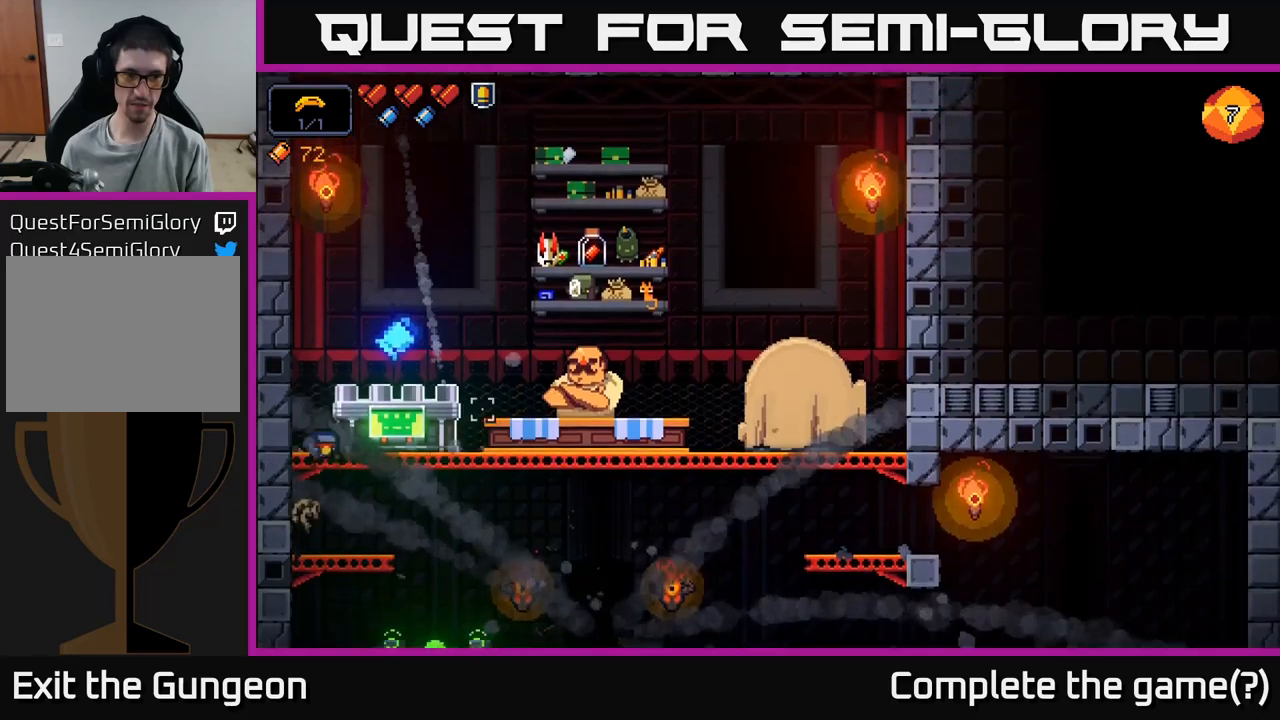
{"buttons": [], "left_stick": "center", "right_stick": "center", "events": [[17, "A", "up"], [117, "left_stick", "center"], [267, "X", "down"], [367, "X", "up"]]}
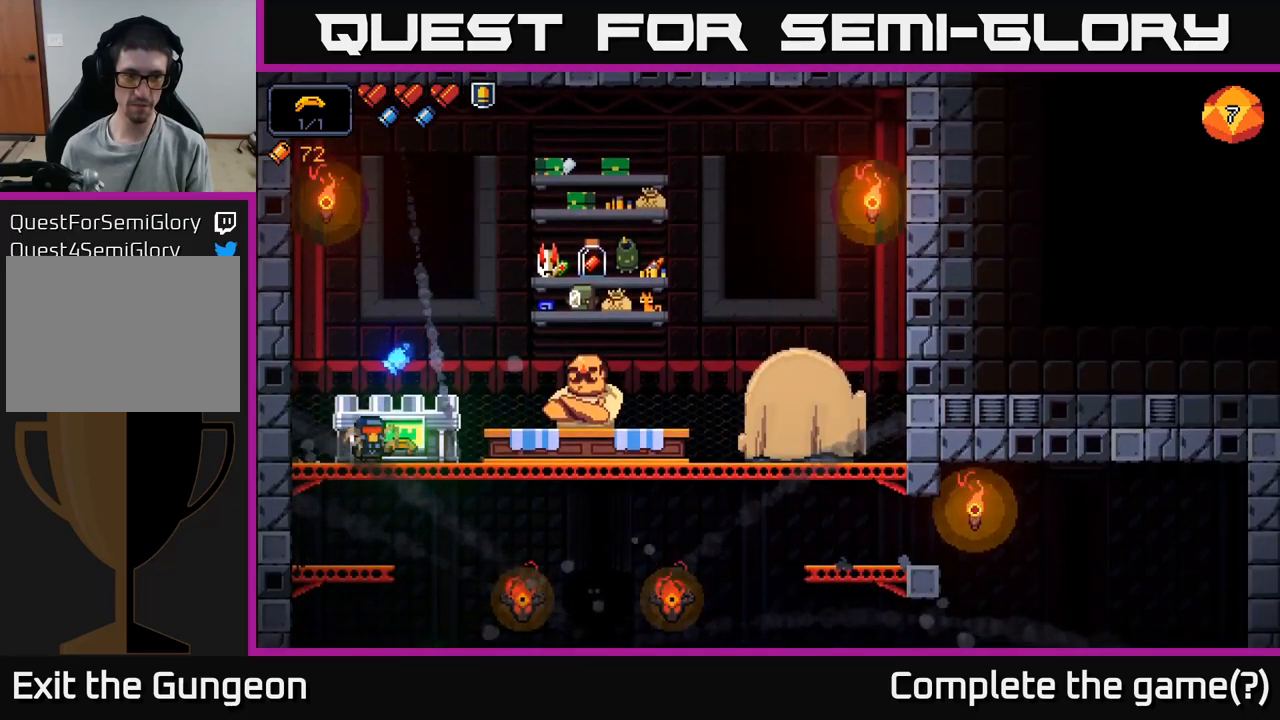
{"buttons": [], "left_stick": "center", "right_stick": "center", "events": [[184, "X", "down"], [250, "X", "up"]]}
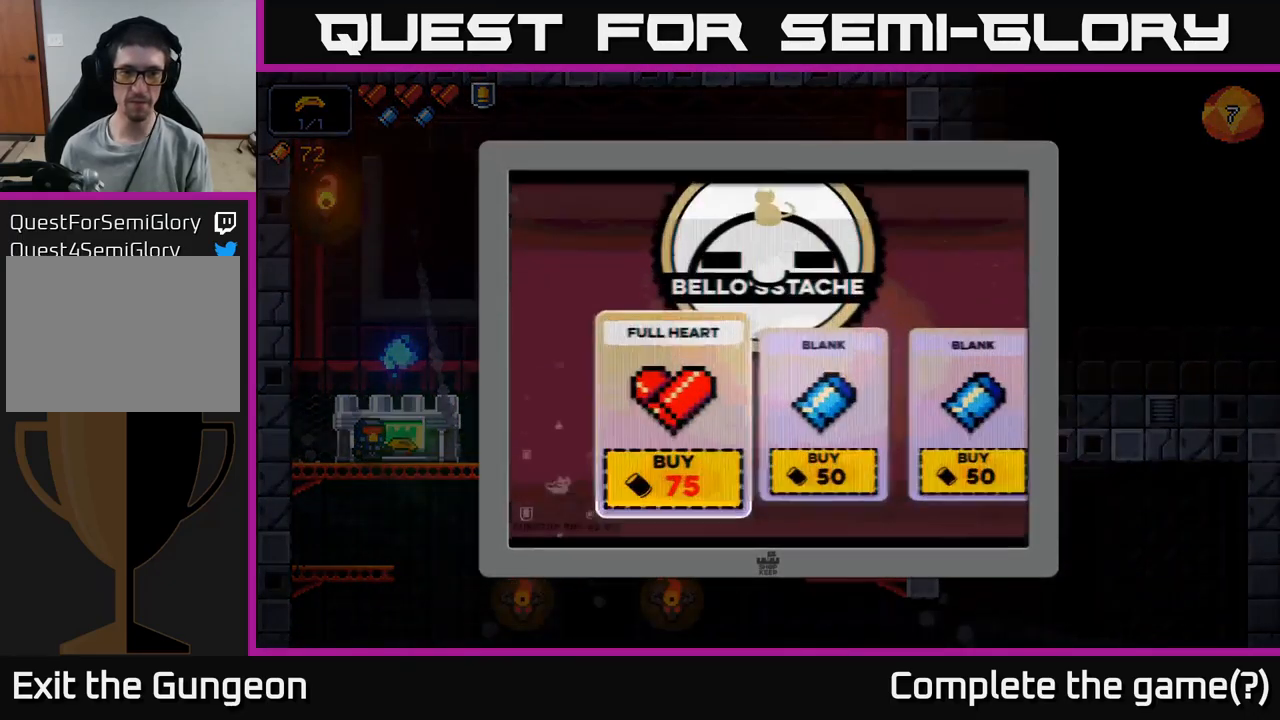
{"buttons": [], "left_stick": "right", "right_stick": "center", "events": [[234, "left_stick", "right"], [350, "left_stick", "center"], [400, "left_stick", "right"]]}
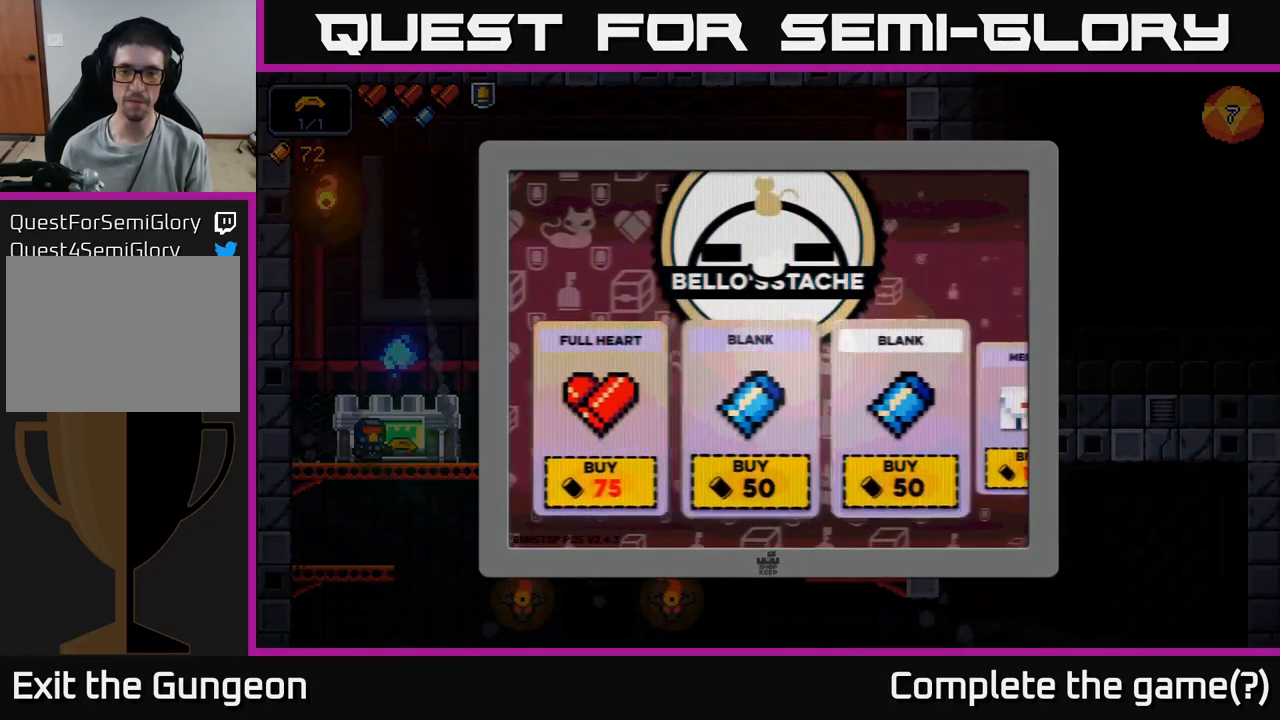
{"buttons": [], "left_stick": "right", "right_stick": "center", "events": [[34, "left_stick", "center"], [84, "left_stick", "right"], [217, "left_stick", "center"], [417, "left_stick", "right"]]}
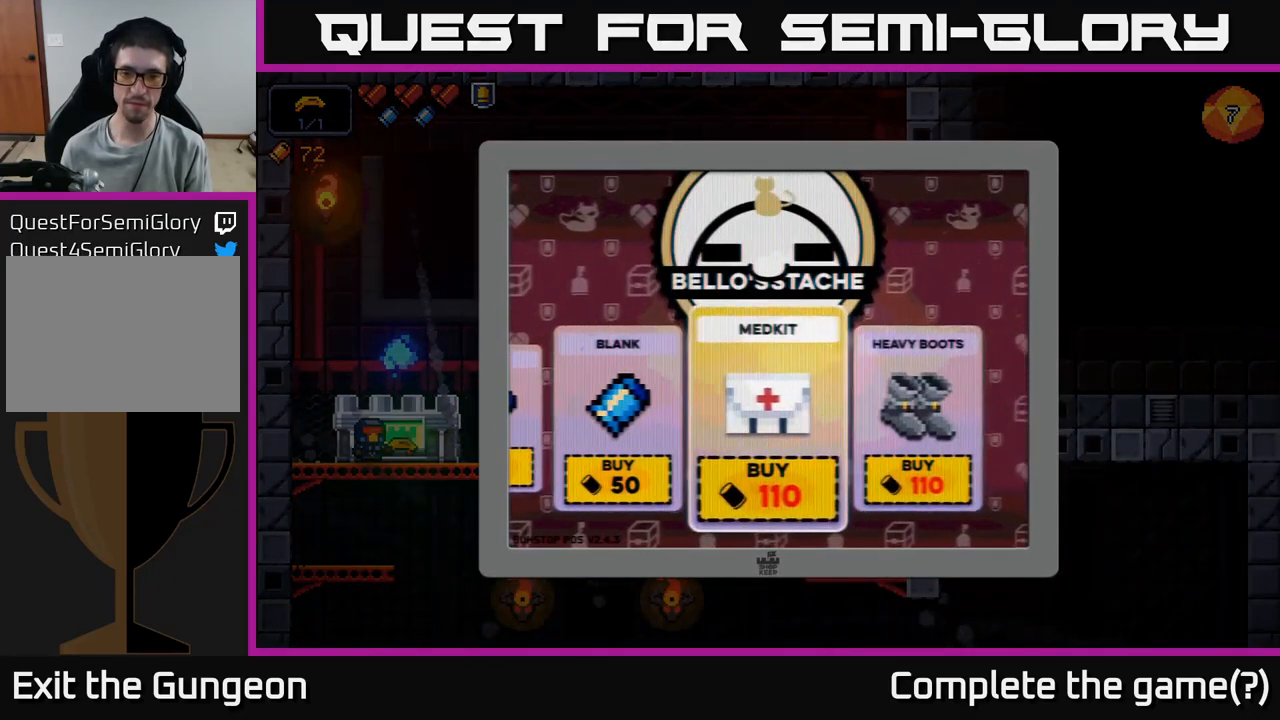
{"buttons": [], "left_stick": "center", "right_stick": "center", "events": [[134, "left_stick", "center"], [367, "B", "down"], [467, "B", "up"]]}
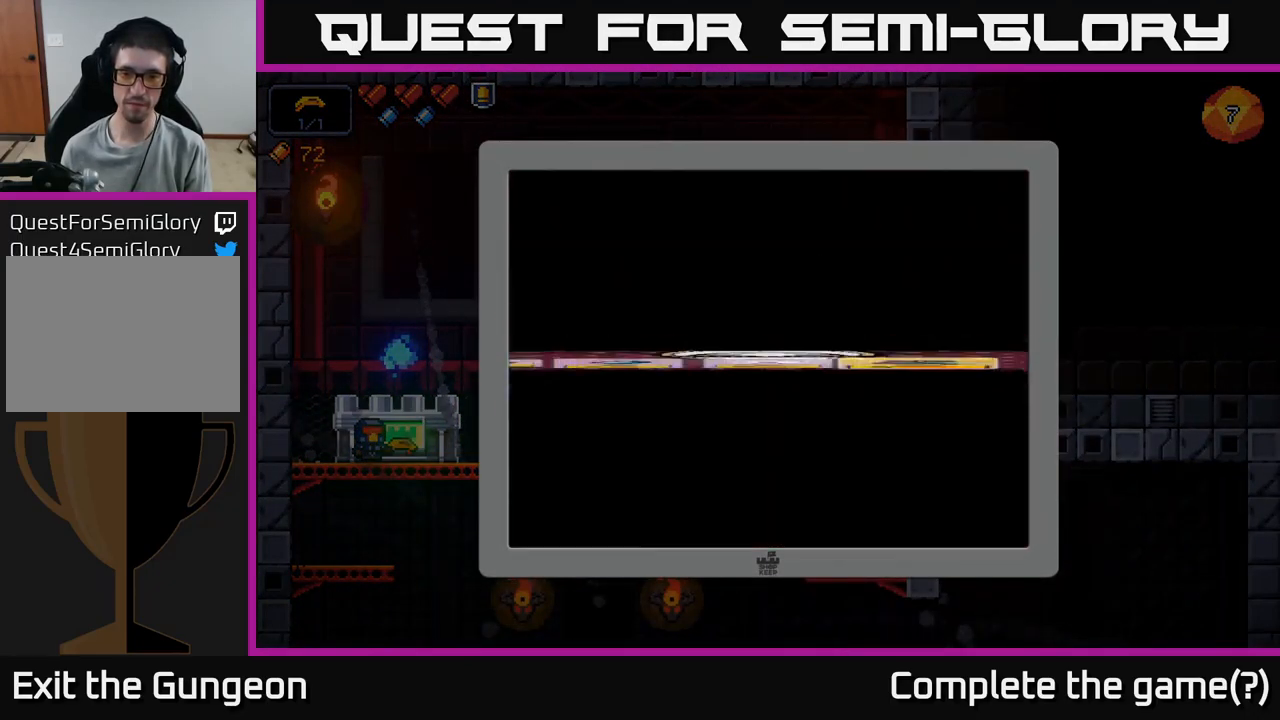
{"buttons": [], "left_stick": "down", "right_stick": "center", "events": [[134, "left_stick", "down"], [300, "left_stick", "center"], [384, "left_stick", "down"]]}
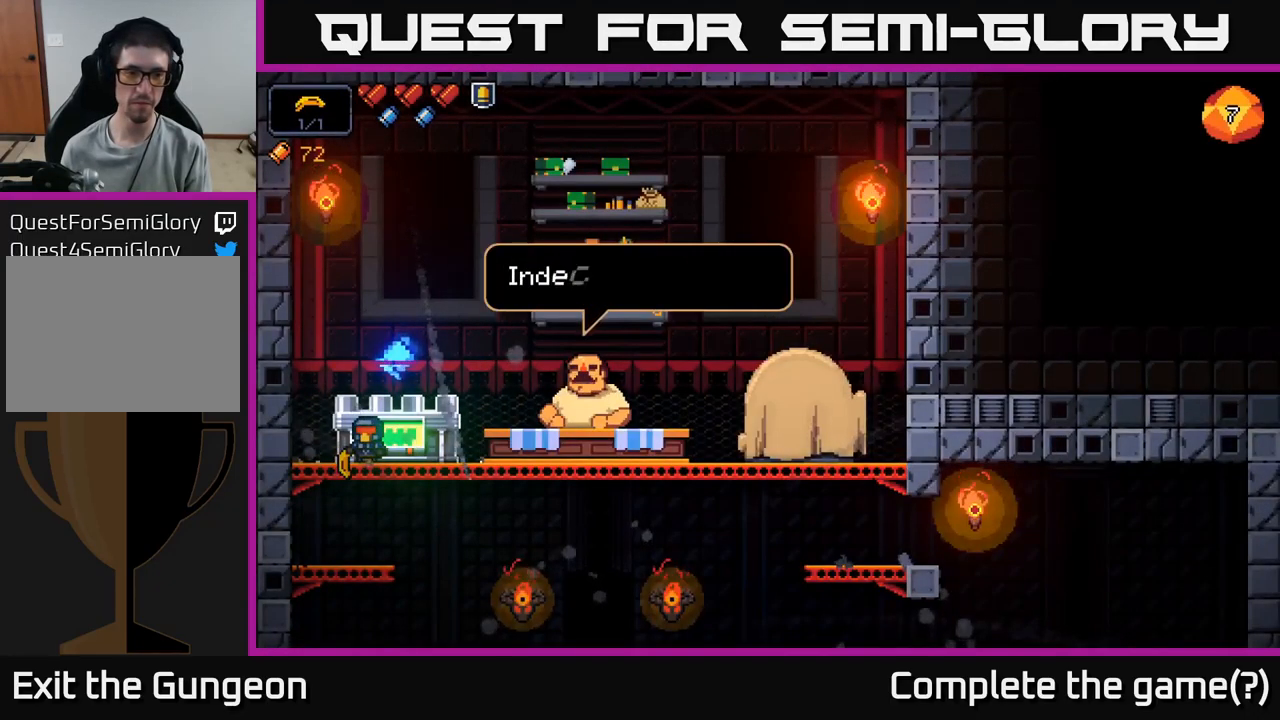
{"buttons": [], "left_stick": "right", "right_stick": "center", "events": [[67, "A", "down"], [150, "A", "up"], [334, "left_stick", "right"]]}
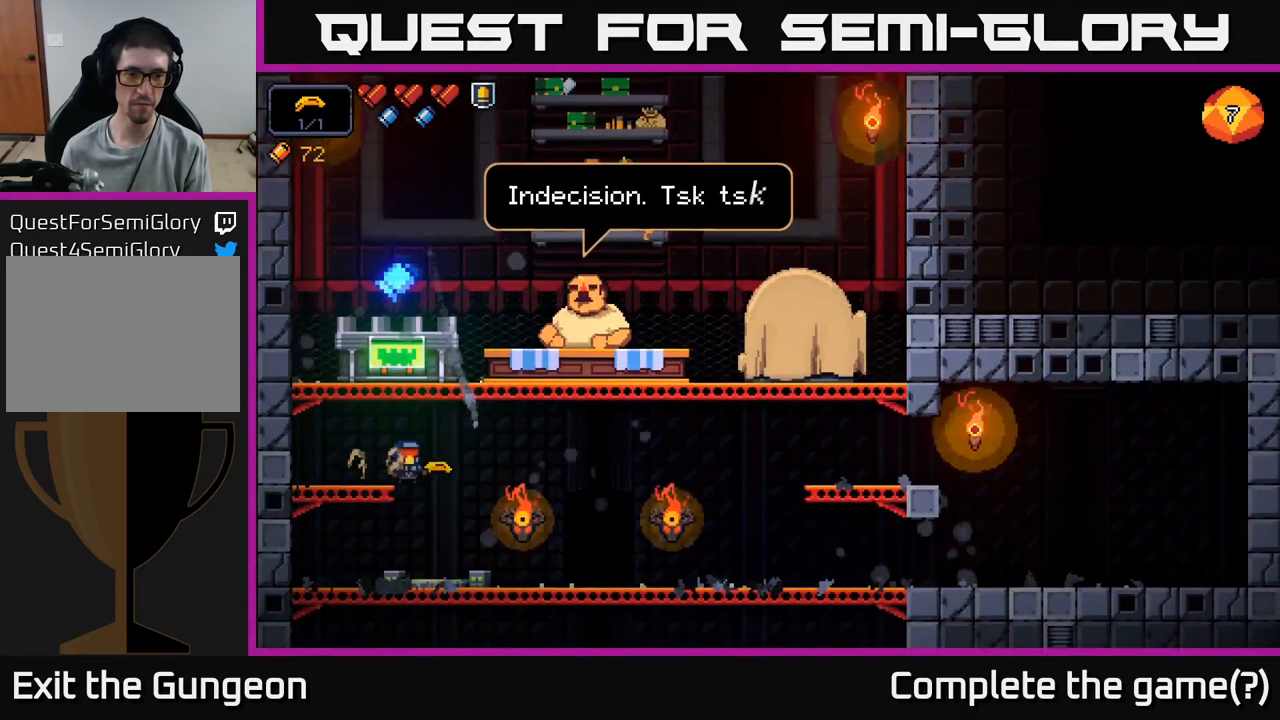
{"buttons": [], "left_stick": "center", "right_stick": "center", "events": [[234, "left_stick", "down"], [334, "A", "down"], [417, "A", "up"], [500, "left_stick", "center"]]}
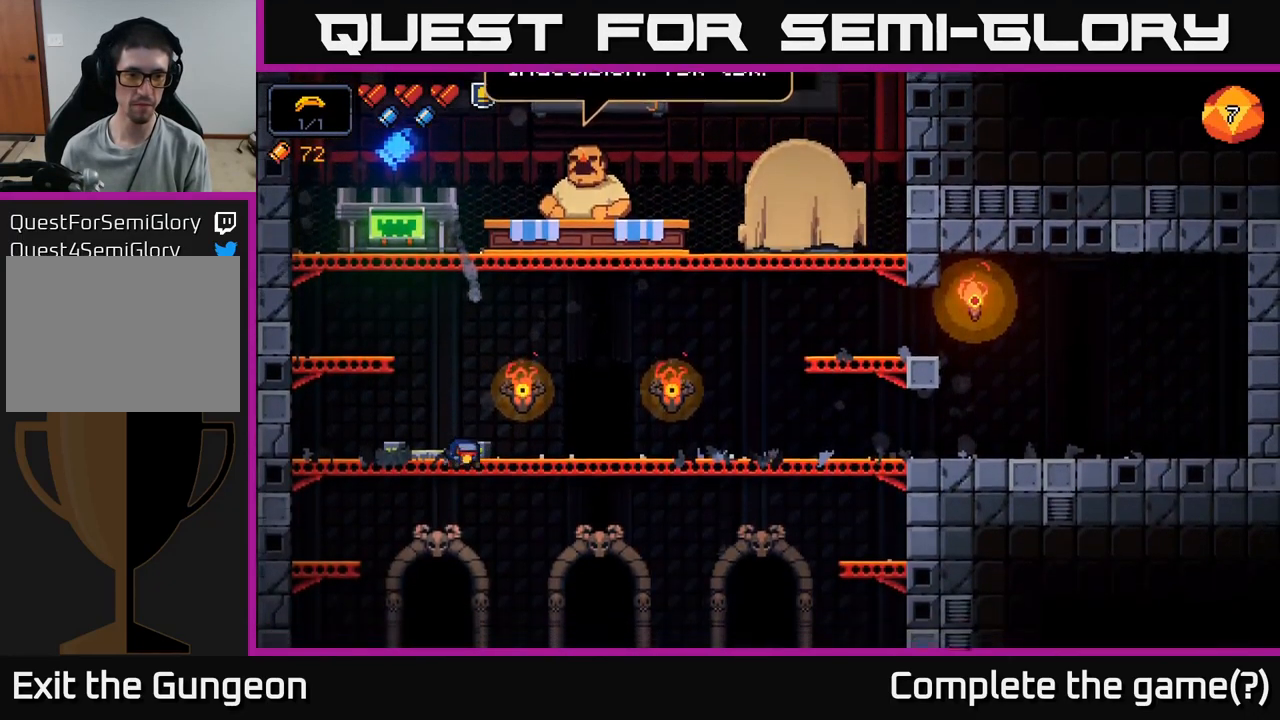
{"buttons": [], "left_stick": "center", "right_stick": "center", "events": [[234, "left_stick", "left"], [317, "X", "down"], [350, "left_stick", "center"], [384, "X", "up"]]}
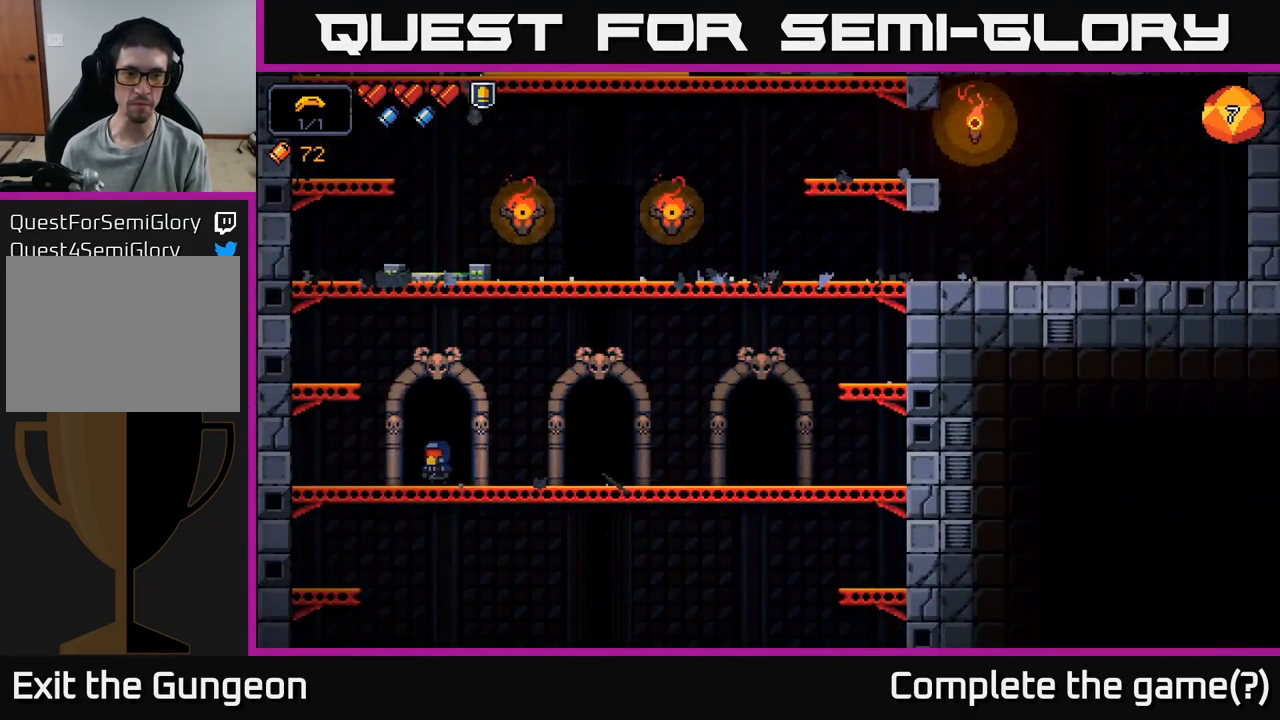
{"buttons": [], "left_stick": "center", "right_stick": "center", "events": []}